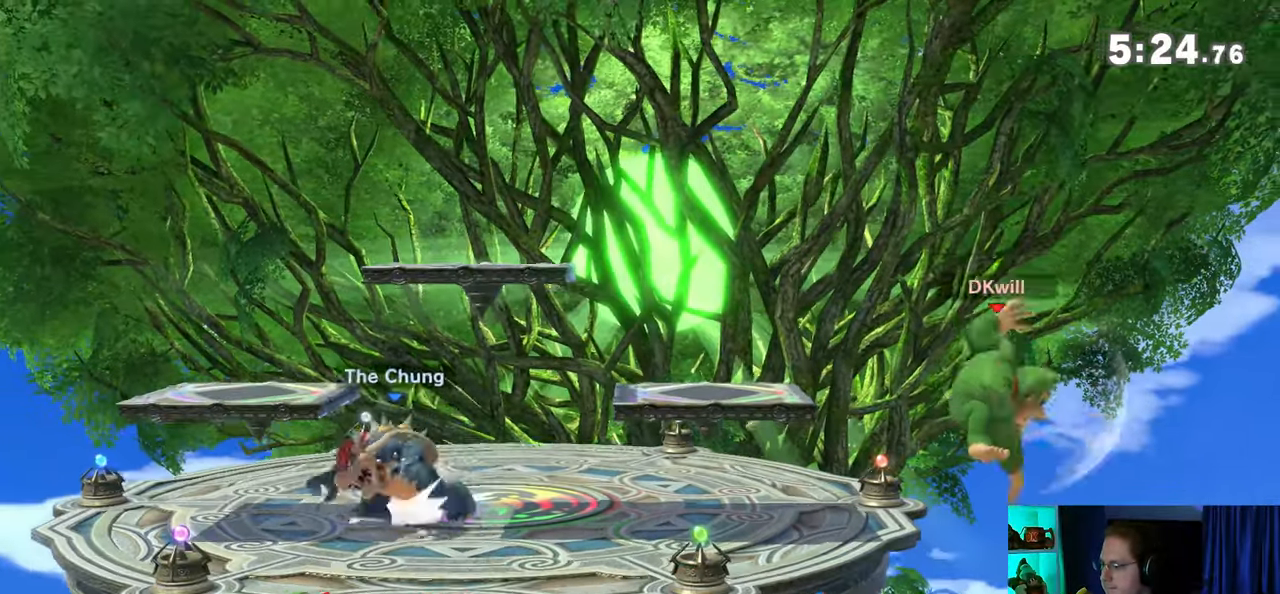
Gameplay with a controller (Nintendo layout); each line is a JSON object with the inputs held at the frame after it. "events" lists button and stick changes between this image and that frame as [ms after this image, input, new state], when the widget could be followed in between. Not read: L3 R3.
{"buttons": [], "left_stick": "up-left", "right_stick": "center", "events": [[500, "left_stick", "up-left"]]}
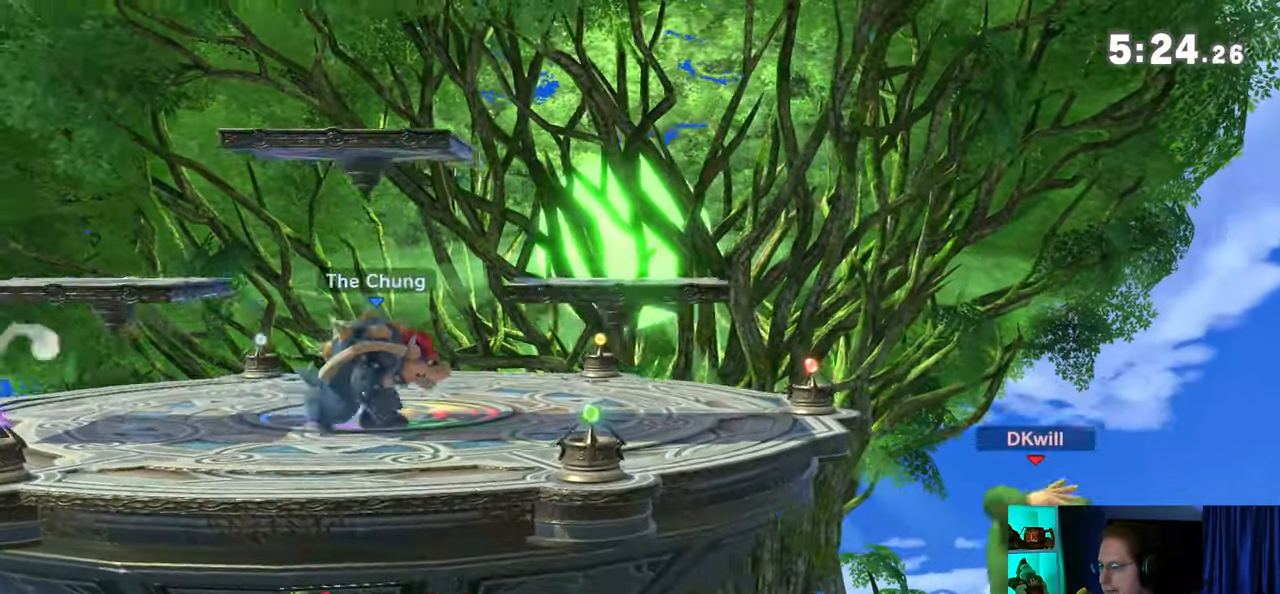
{"buttons": [], "left_stick": "up-left", "right_stick": "center", "events": [[33, "Y", "down"], [183, "B", "down"], [183, "Y", "up"], [433, "B", "up"]]}
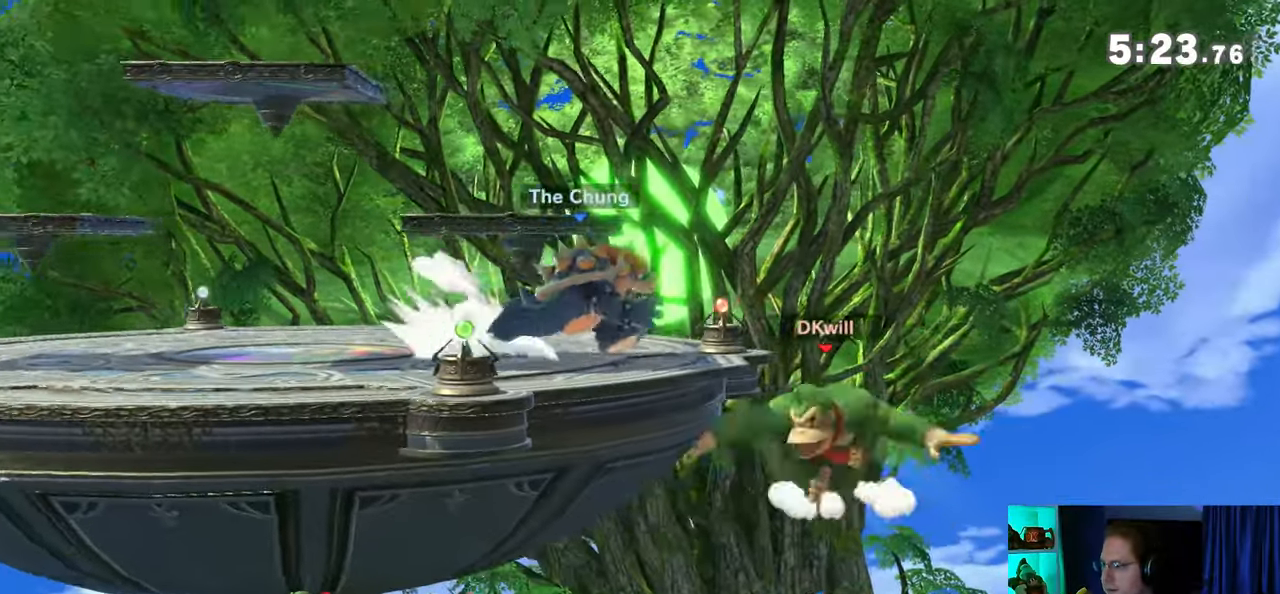
{"buttons": [], "left_stick": "center", "right_stick": "center", "events": [[117, "left_stick", "center"]]}
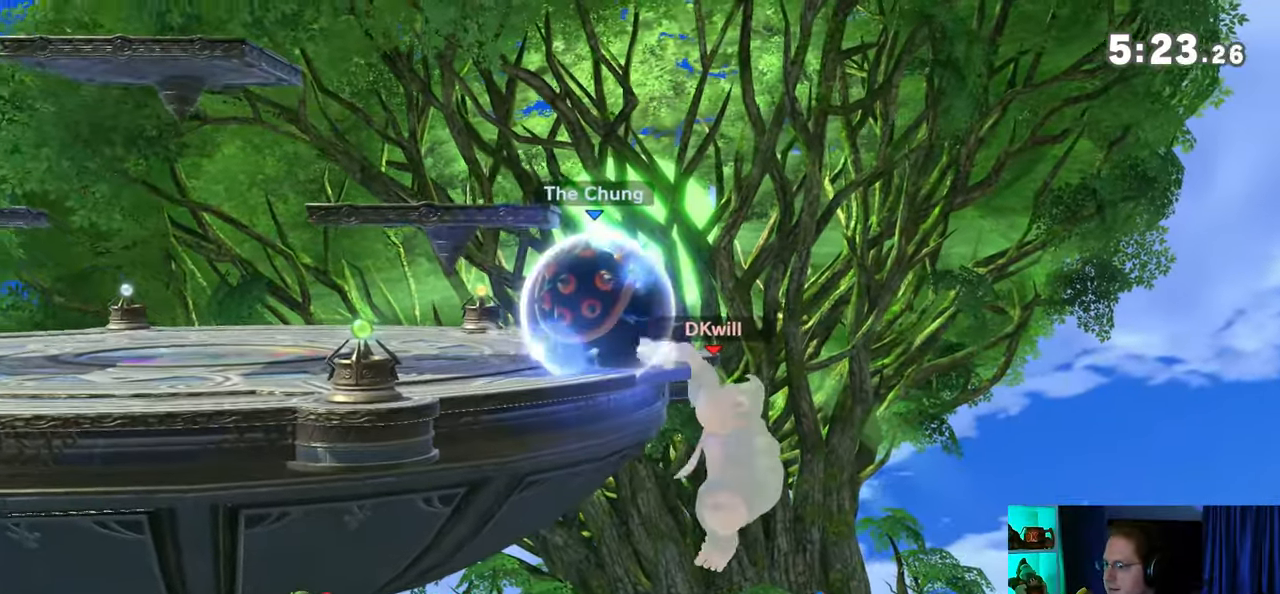
{"buttons": [], "left_stick": "center", "right_stick": "center", "events": []}
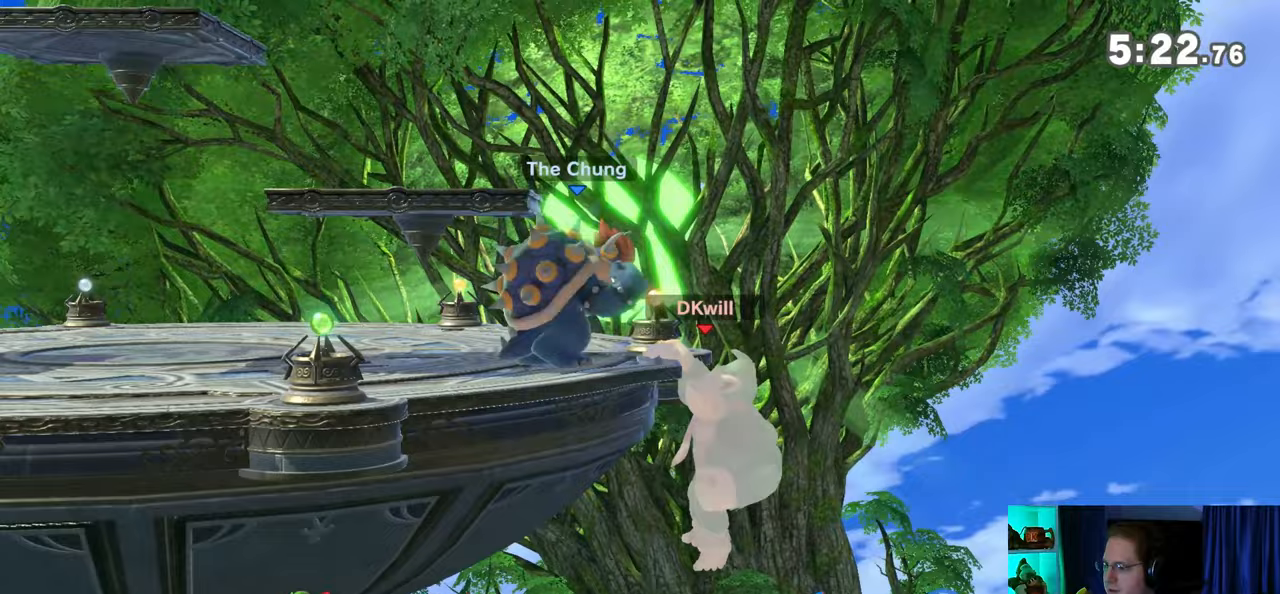
{"buttons": [], "left_stick": "center", "right_stick": "center", "events": []}
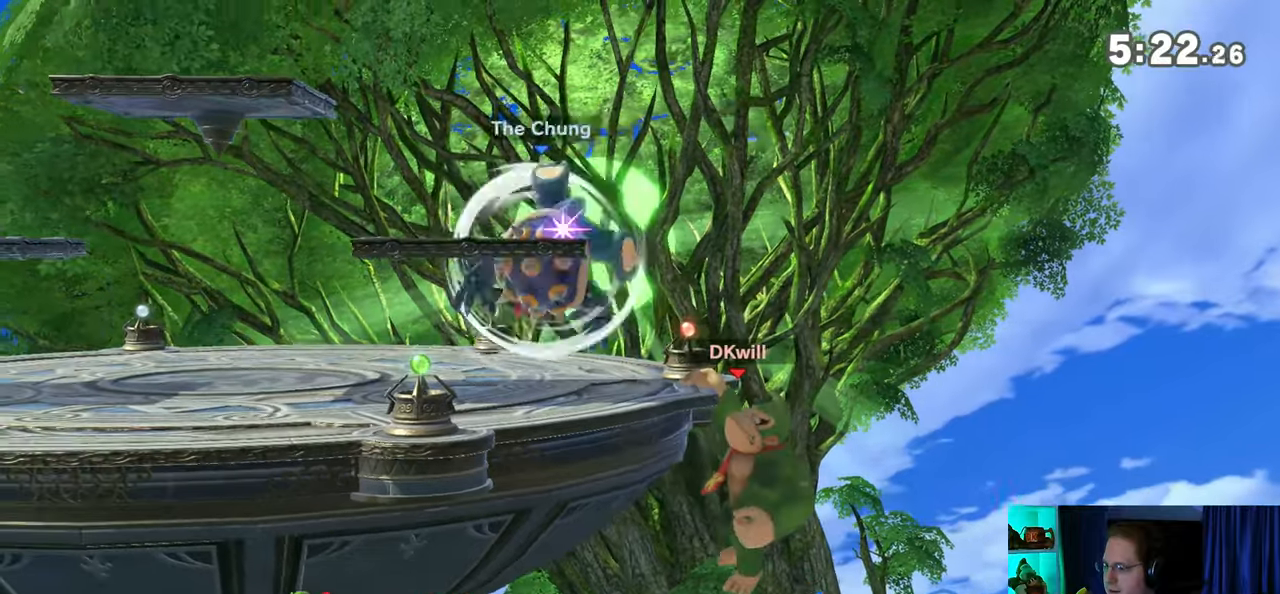
{"buttons": [], "left_stick": "up-right", "right_stick": "center", "events": [[283, "left_stick", "up"], [483, "left_stick", "up-right"]]}
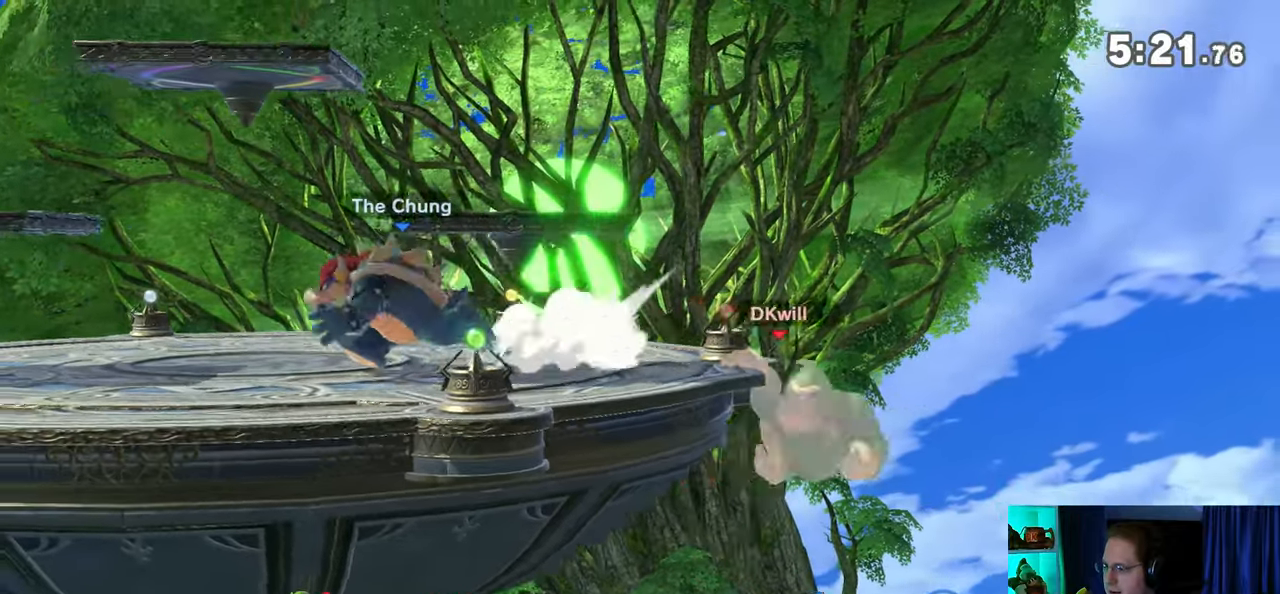
{"buttons": [], "left_stick": "up-left", "right_stick": "center", "events": [[183, "left_stick", "center"], [483, "left_stick", "up-left"]]}
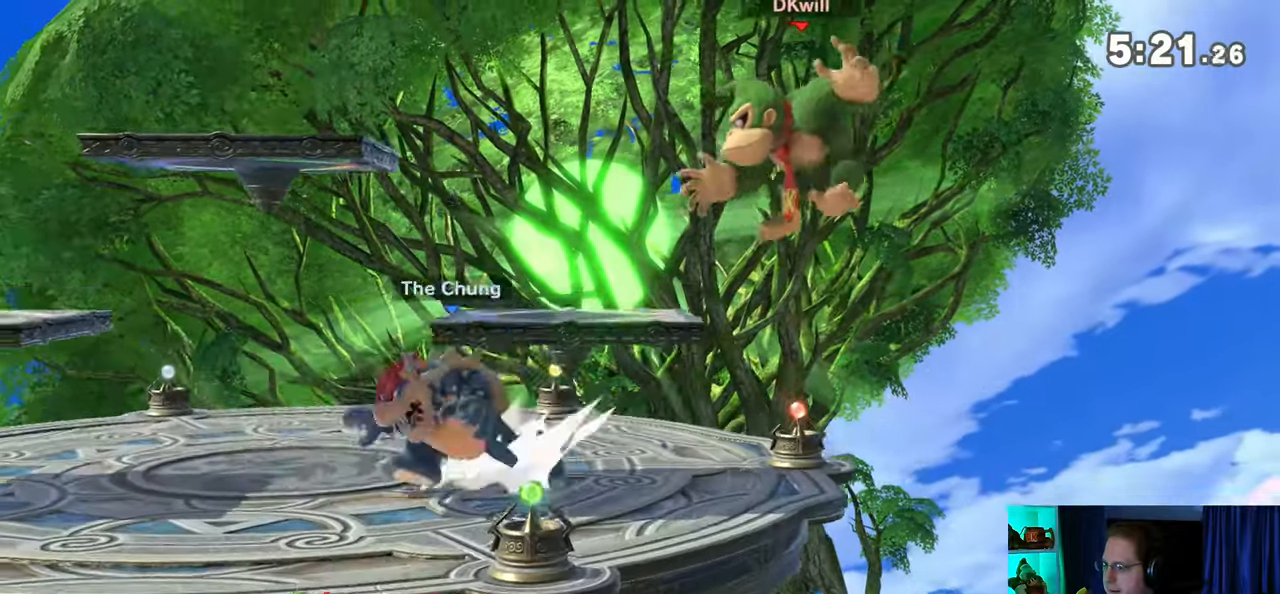
{"buttons": [], "left_stick": "center", "right_stick": "center", "events": [[83, "left_stick", "down-left"], [433, "left_stick", "center"]]}
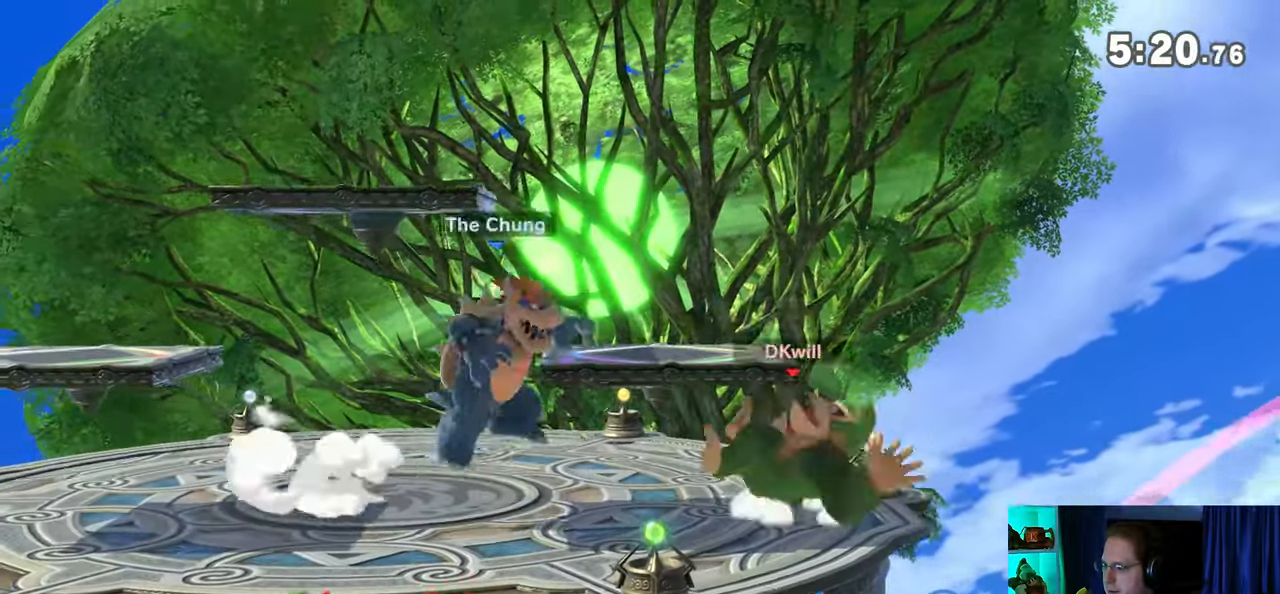
{"buttons": [], "left_stick": "center", "right_stick": "center", "events": [[17, "A", "down"], [117, "A", "up"], [183, "A", "down"], [217, "A", "up"], [300, "A", "down"], [333, "A", "up"], [400, "A", "down"], [500, "A", "up"]]}
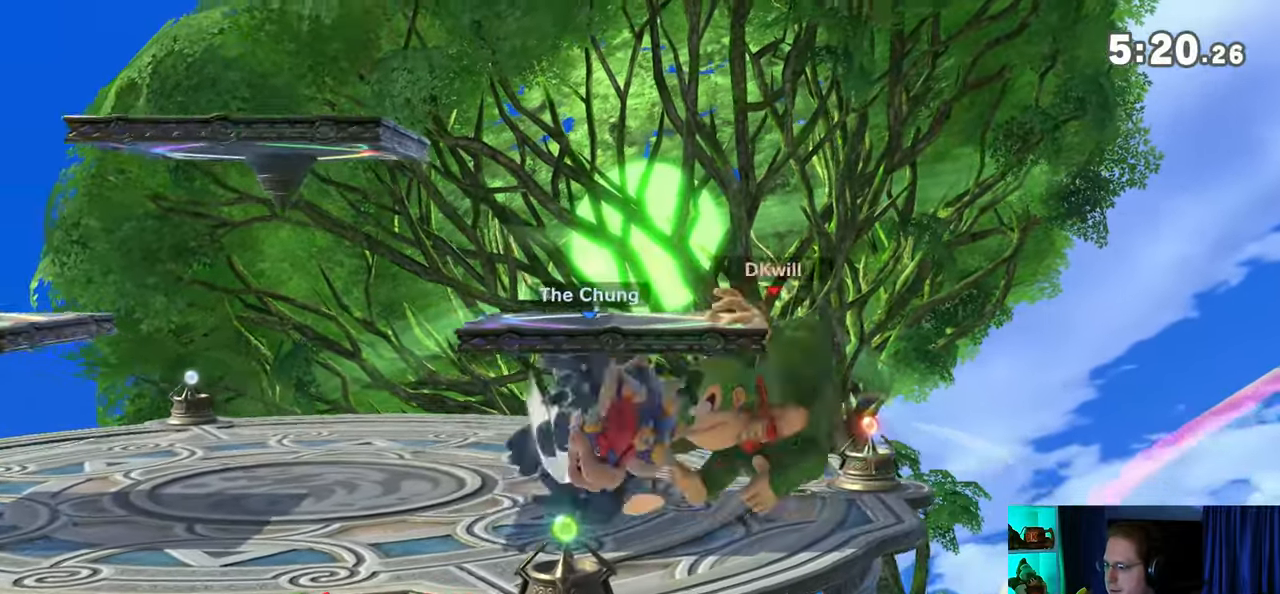
{"buttons": [], "left_stick": "left", "right_stick": "center", "events": [[283, "left_stick", "right"], [450, "left_stick", "left"]]}
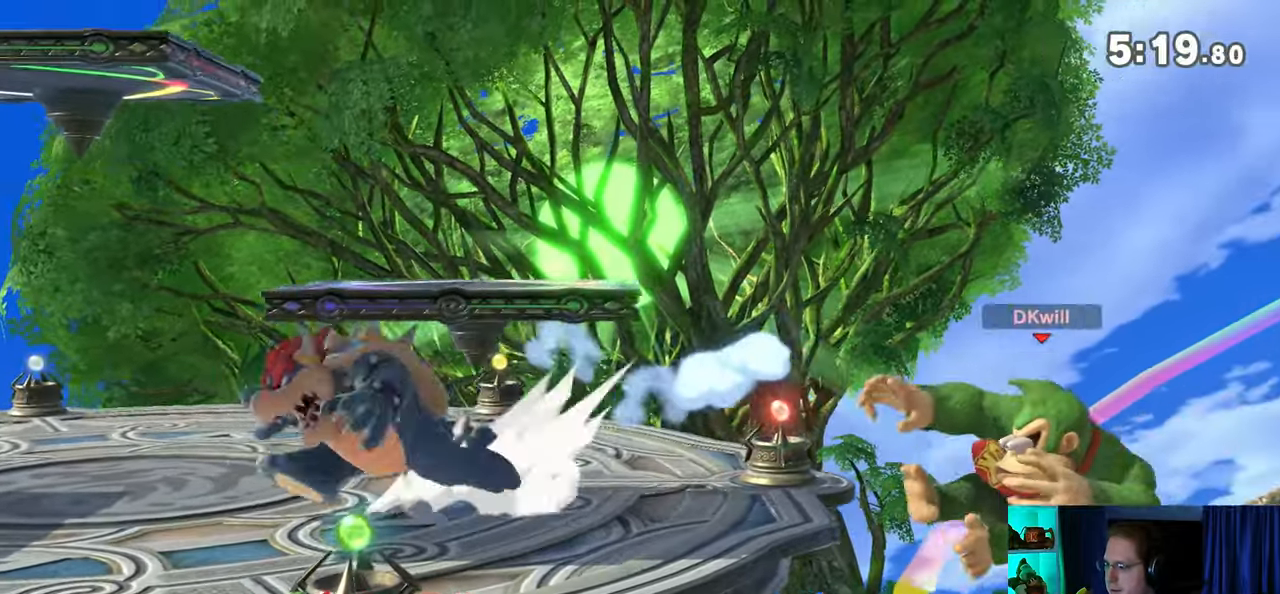
{"buttons": [], "left_stick": "left", "right_stick": "center", "events": [[150, "Y", "down"], [200, "Y", "up"], [300, "left_stick", "up-left"], [367, "B", "down"], [400, "B", "up"], [400, "left_stick", "left"]]}
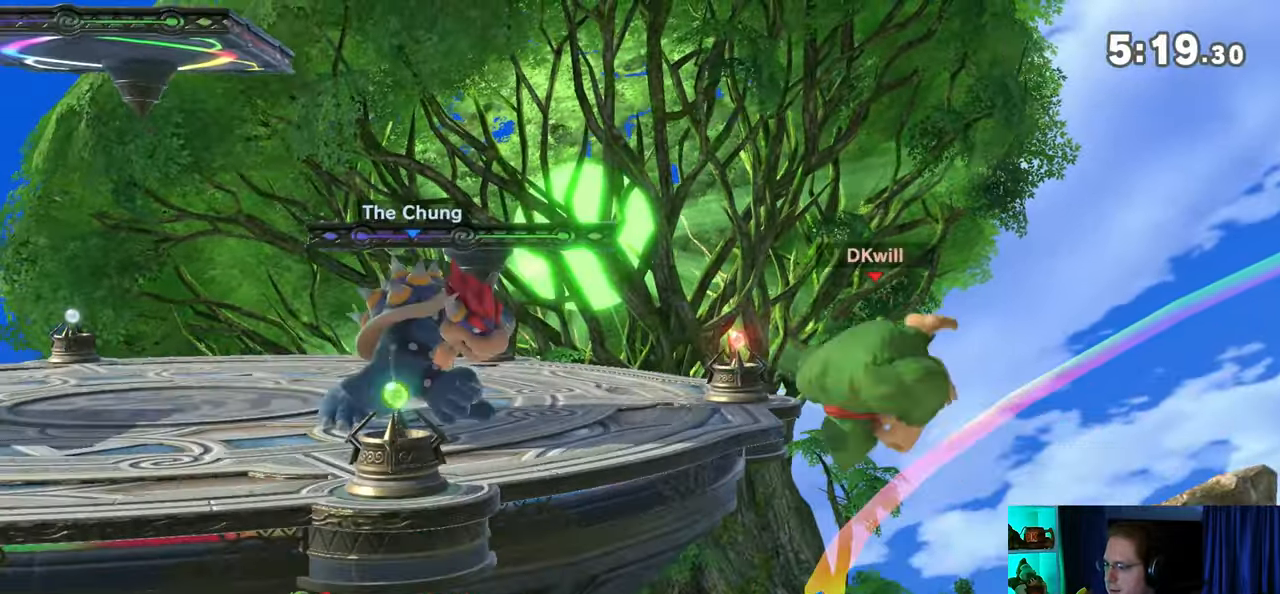
{"buttons": [], "left_stick": "right", "right_stick": "center", "events": [[83, "Y", "down"], [183, "Y", "up"], [183, "left_stick", "right"], [267, "Y", "down"], [367, "Y", "up"], [433, "Y", "down"], [483, "Y", "up"]]}
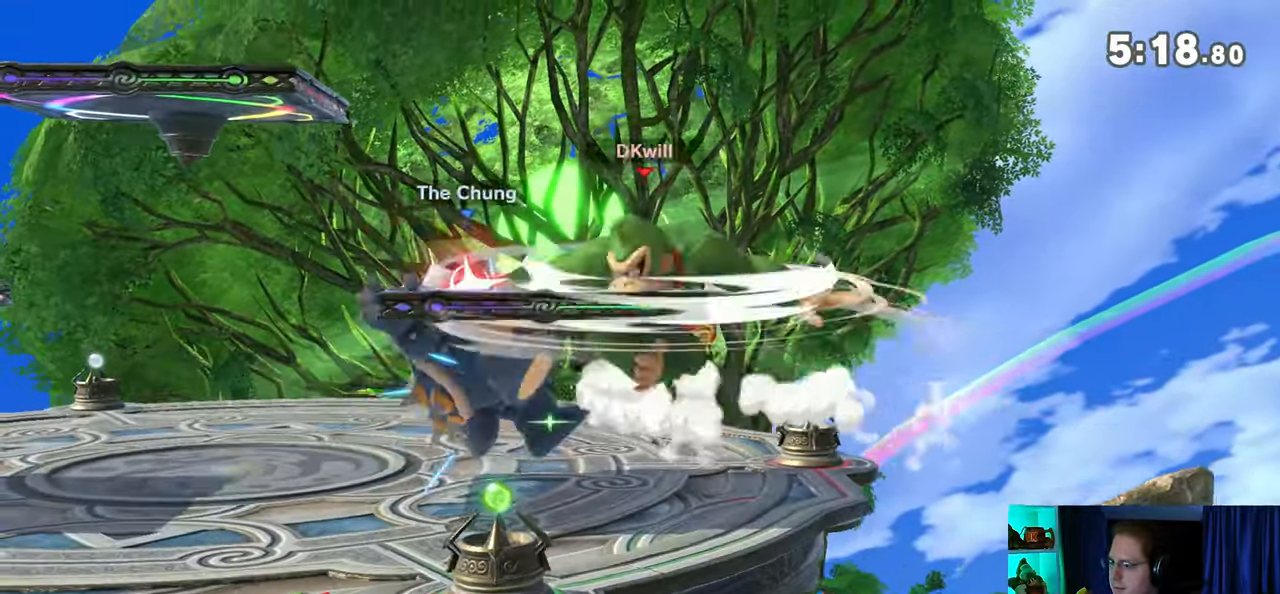
{"buttons": ["Y"], "left_stick": "right", "right_stick": "center", "events": [[83, "Y", "down"], [150, "Y", "up"], [217, "Y", "down"]]}
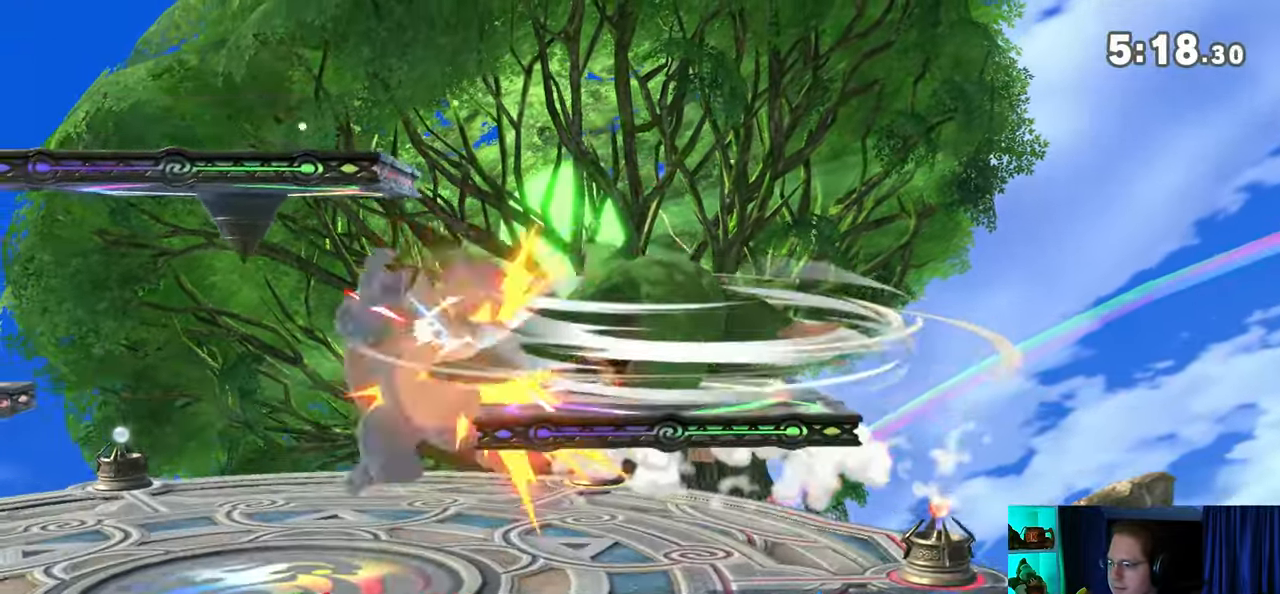
{"buttons": ["Y"], "left_stick": "left", "right_stick": "center", "events": [[467, "left_stick", "left"]]}
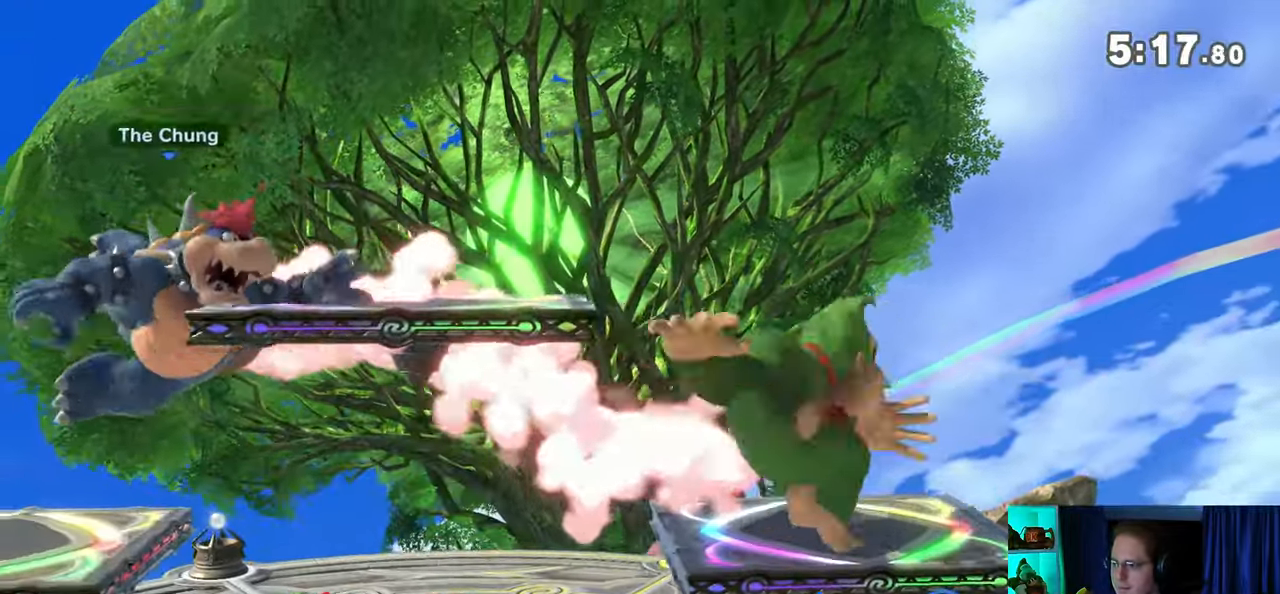
{"buttons": [], "left_stick": "center", "right_stick": "center", "events": [[333, "Y", "up"], [400, "left_stick", "center"]]}
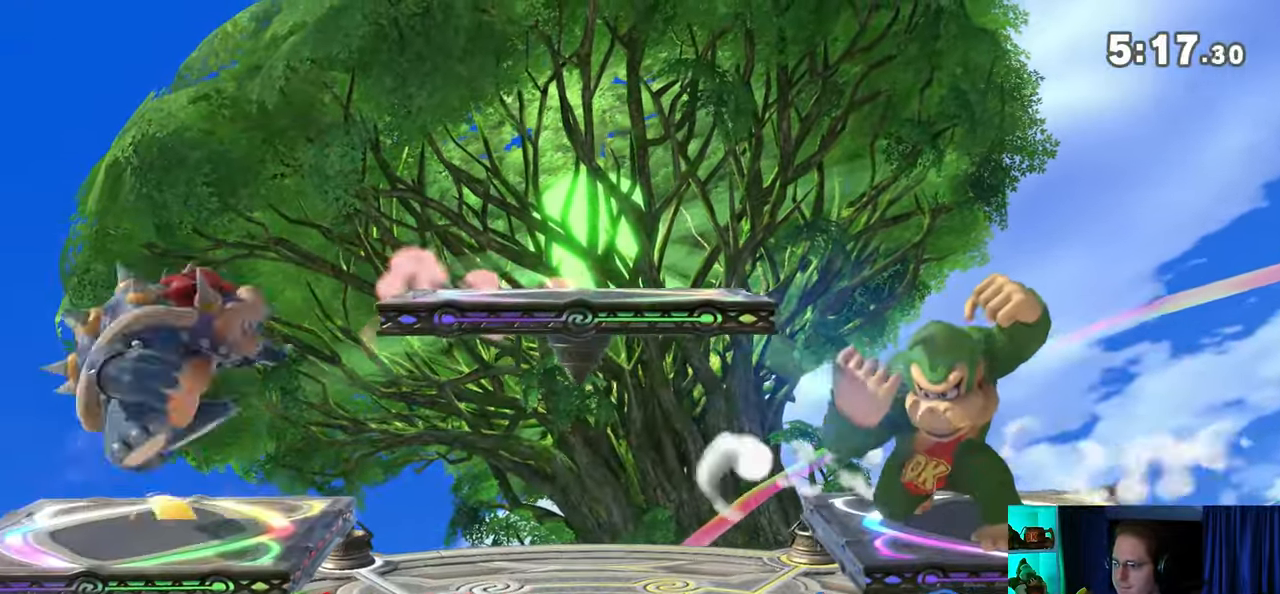
{"buttons": [], "left_stick": "center", "right_stick": "center", "events": [[267, "left_stick", "left"], [333, "Y", "down"], [400, "Y", "up"], [400, "left_stick", "center"]]}
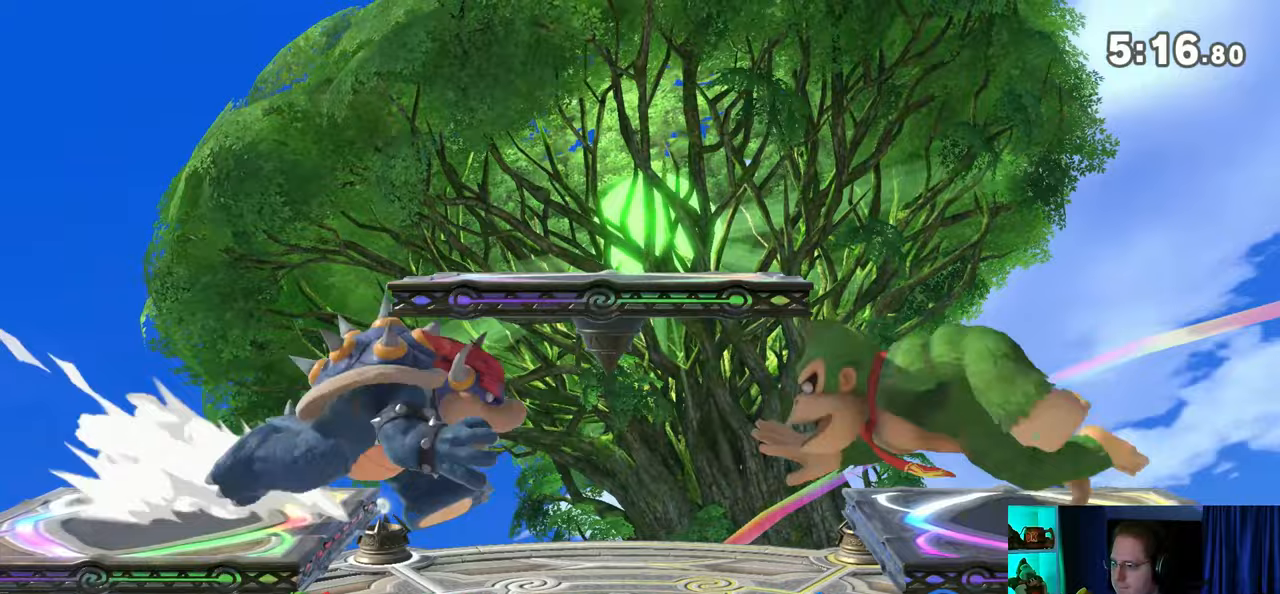
{"buttons": [], "left_stick": "down", "right_stick": "center", "events": [[117, "A", "down"], [183, "A", "up"], [217, "left_stick", "down"]]}
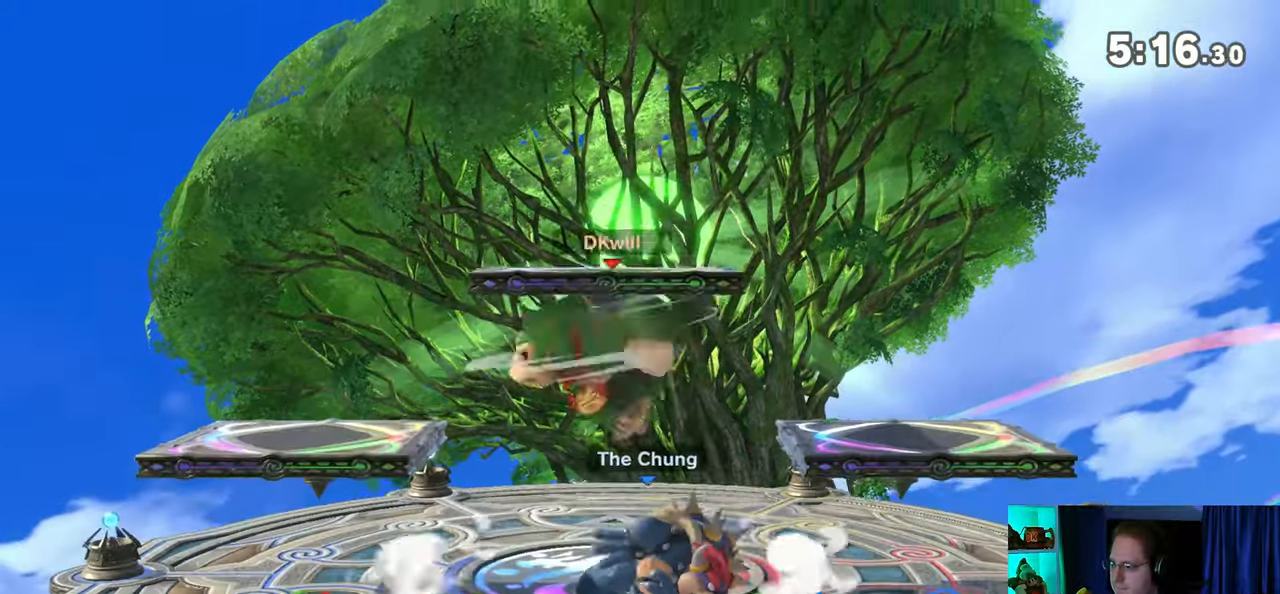
{"buttons": [], "left_stick": "right", "right_stick": "center", "events": [[50, "left_stick", "right"]]}
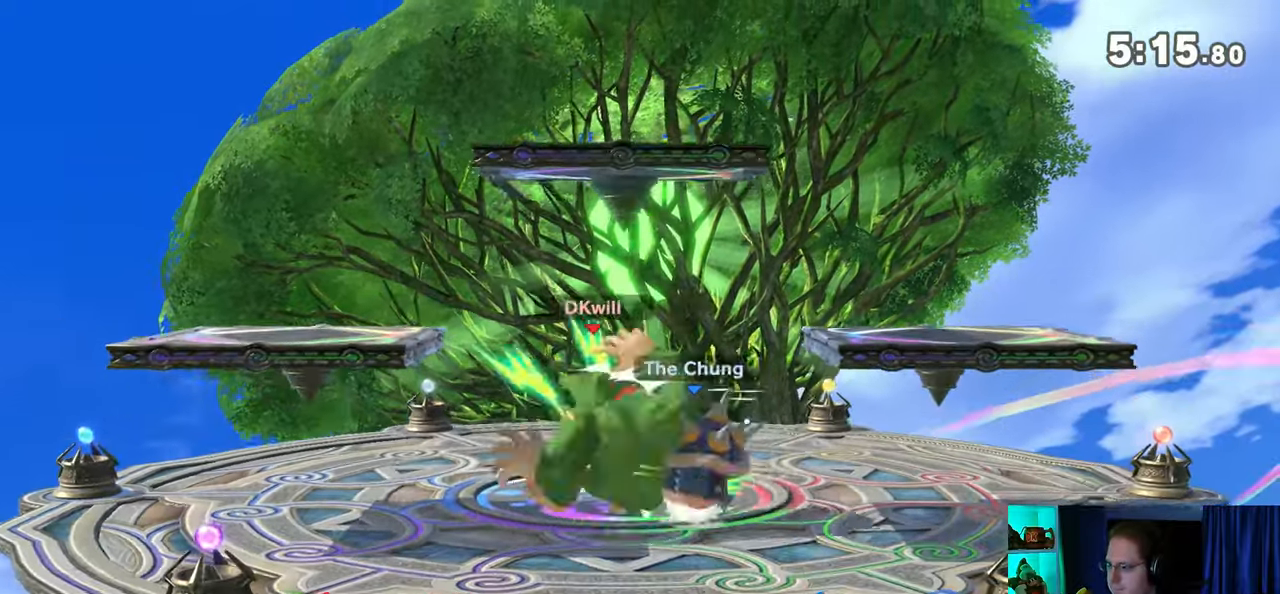
{"buttons": [], "left_stick": "down-left", "right_stick": "center", "events": [[150, "Y", "down"], [250, "Y", "up"], [367, "left_stick", "down-left"]]}
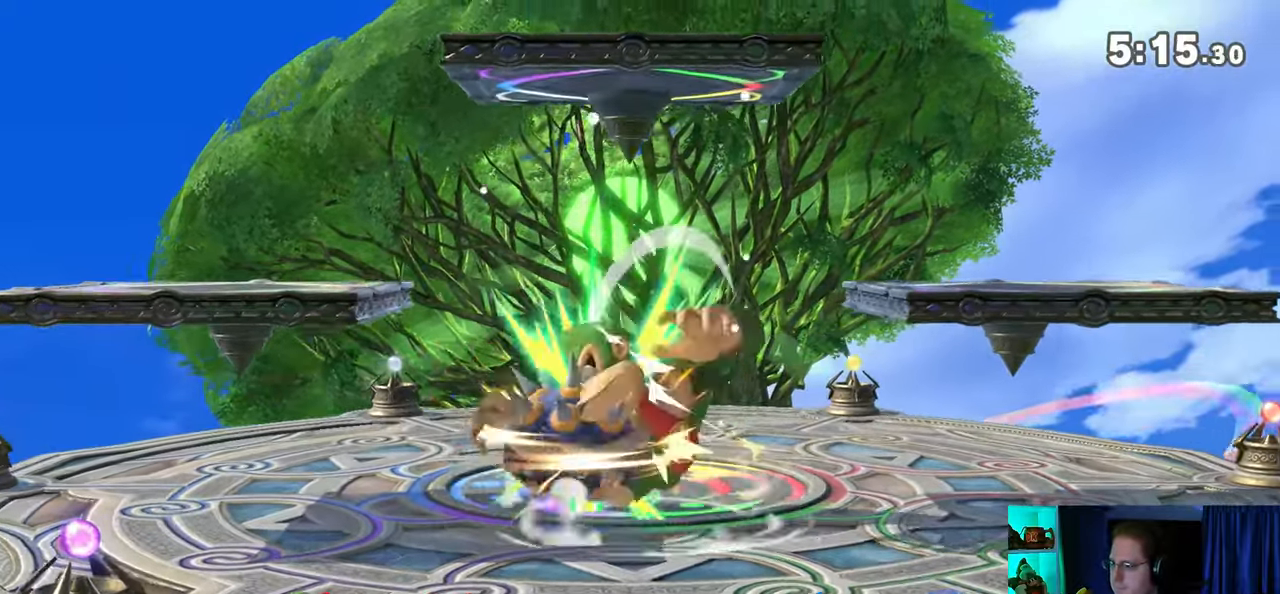
{"buttons": [], "left_stick": "down-right", "right_stick": "center", "events": [[17, "left_stick", "down"], [117, "left_stick", "down-right"]]}
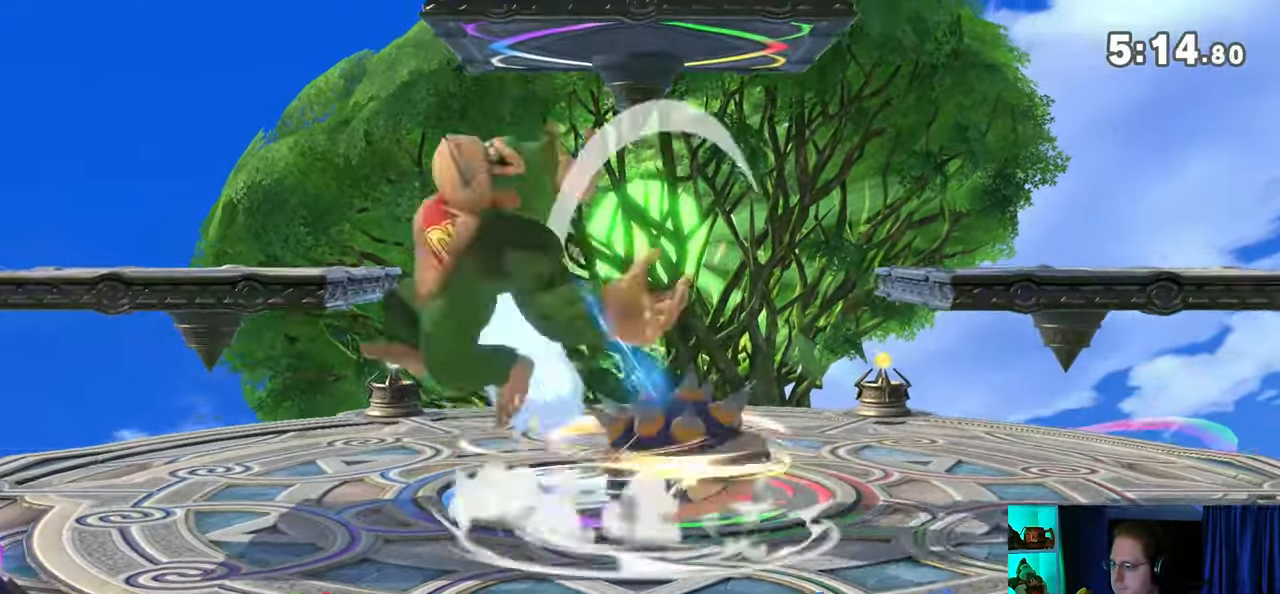
{"buttons": [], "left_stick": "center", "right_stick": "center", "events": [[333, "left_stick", "center"]]}
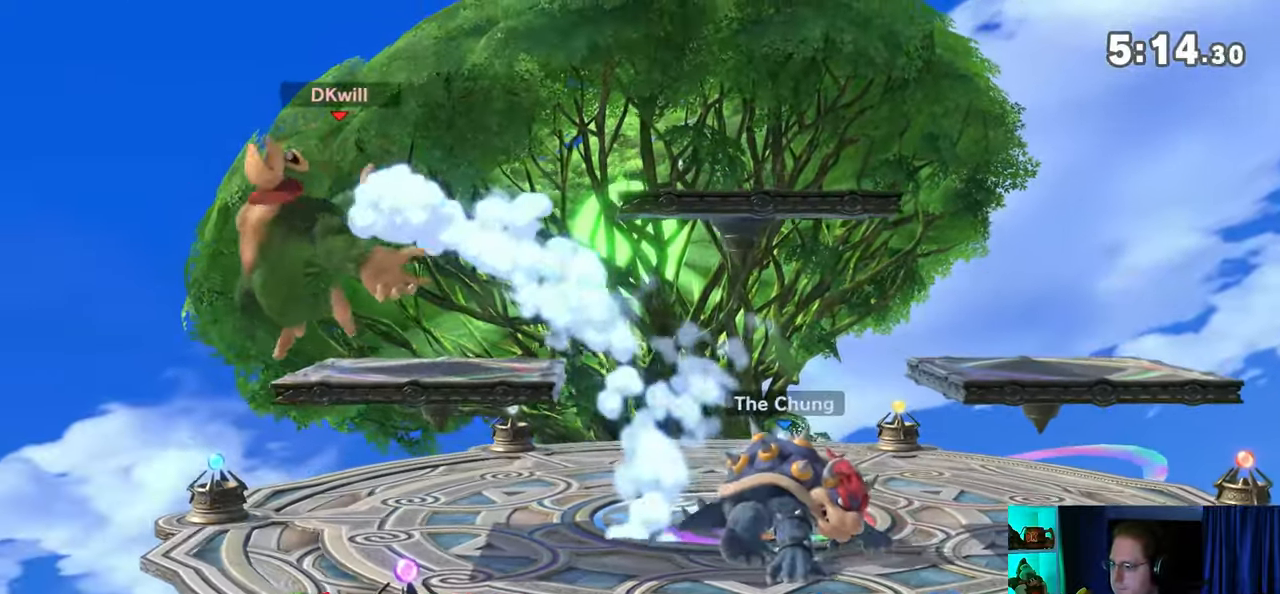
{"buttons": [], "left_stick": "center", "right_stick": "center", "events": [[83, "A", "down"], [117, "A", "up"]]}
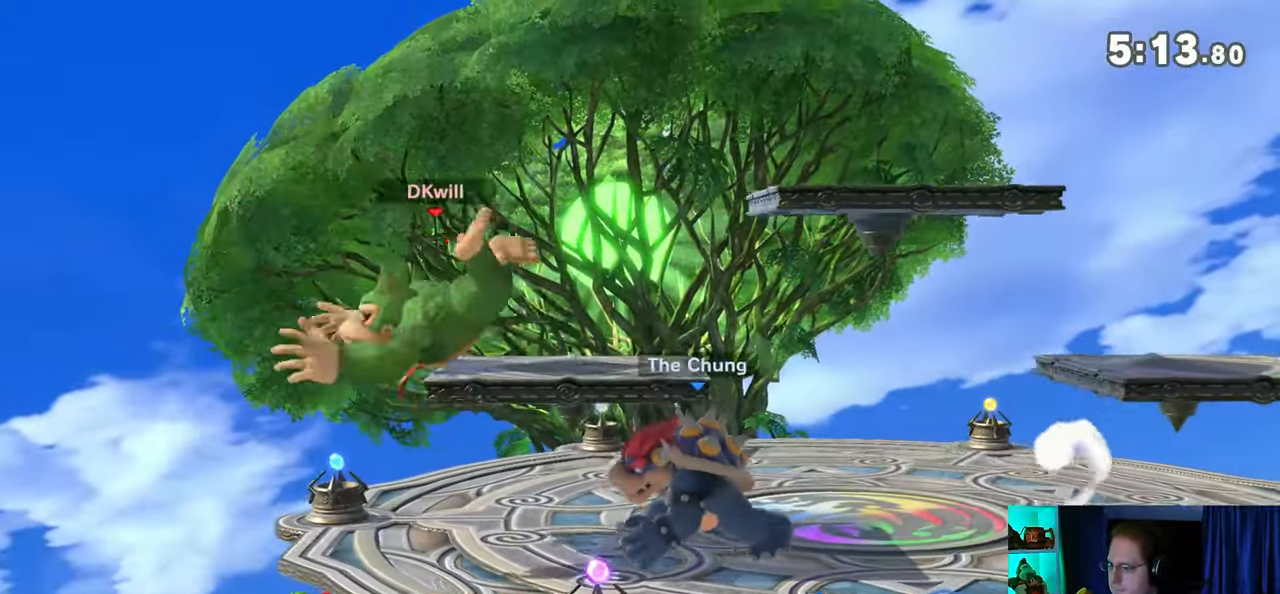
{"buttons": [], "left_stick": "center", "right_stick": "center", "events": []}
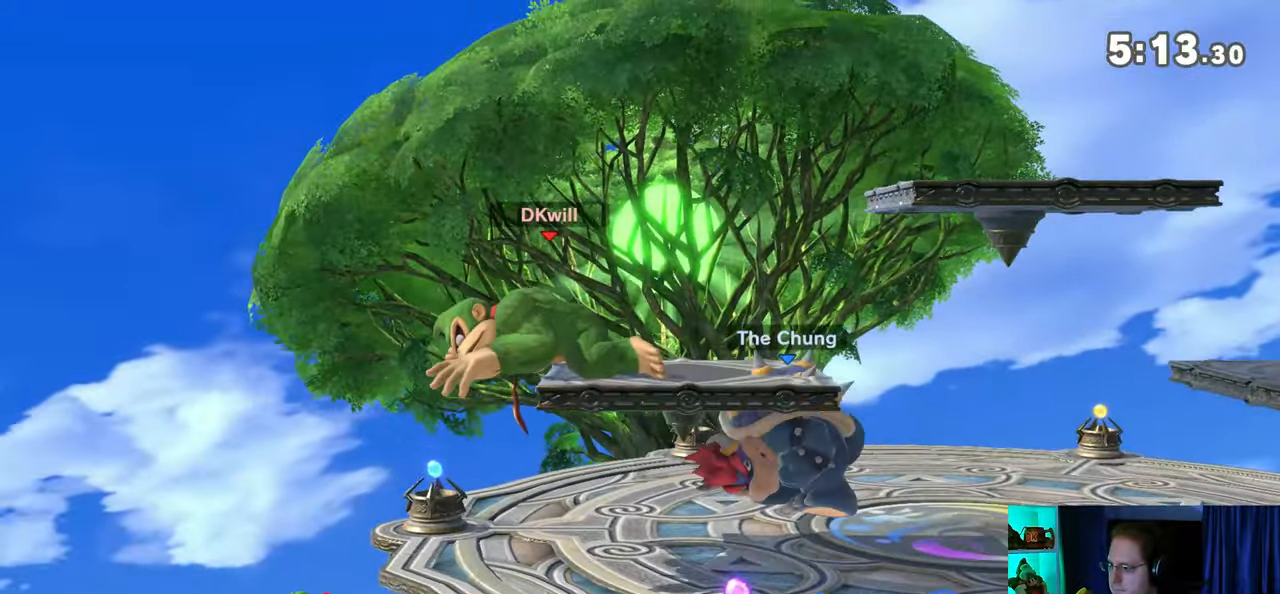
{"buttons": [], "left_stick": "center", "right_stick": "center", "events": []}
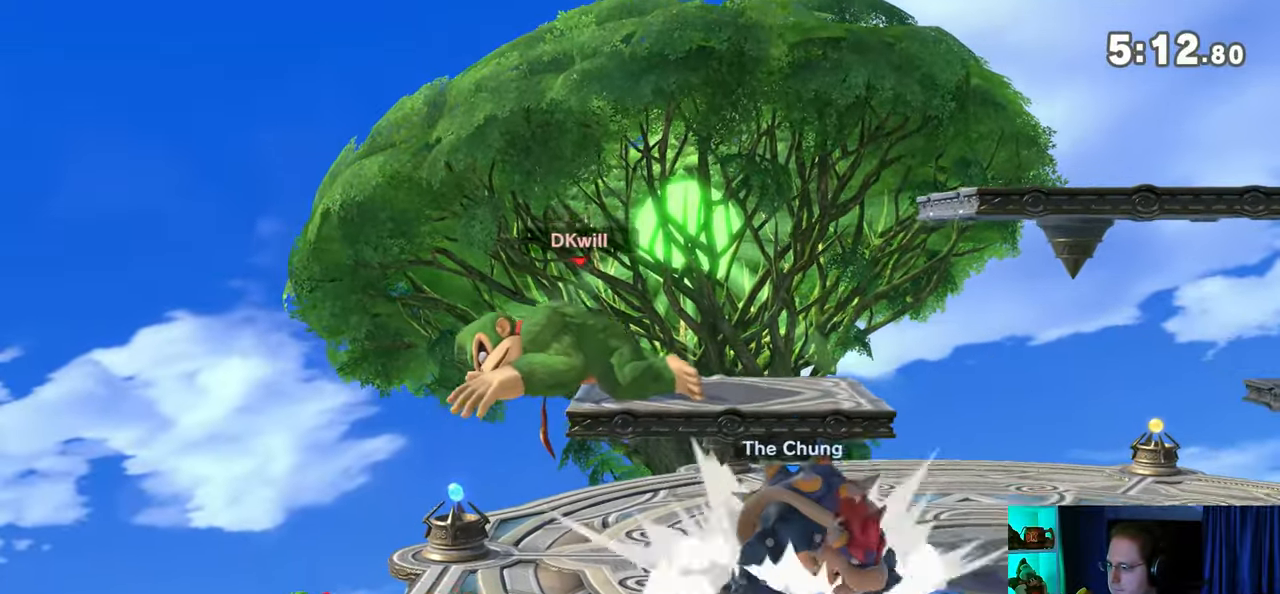
{"buttons": [], "left_stick": "center", "right_stick": "center", "events": [[233, "left_stick", "up"], [400, "left_stick", "center"]]}
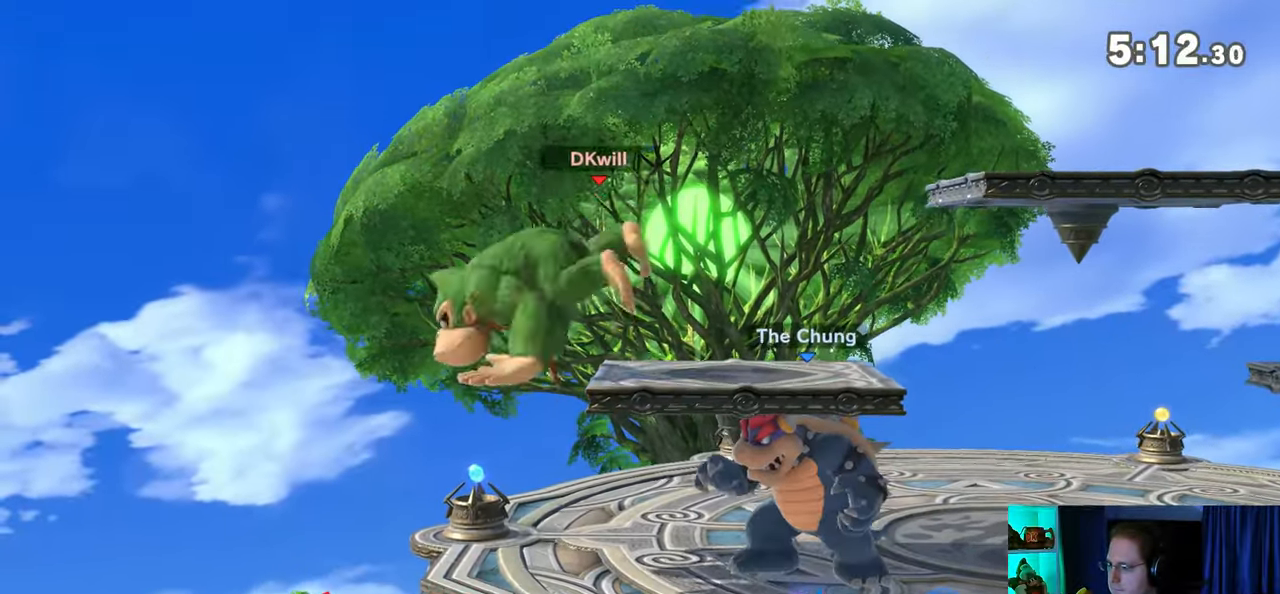
{"buttons": [], "left_stick": "down-left", "right_stick": "center", "events": [[250, "left_stick", "up-left"], [333, "left_stick", "down-left"], [333, "right_stick", "right"], [400, "right_stick", "center"]]}
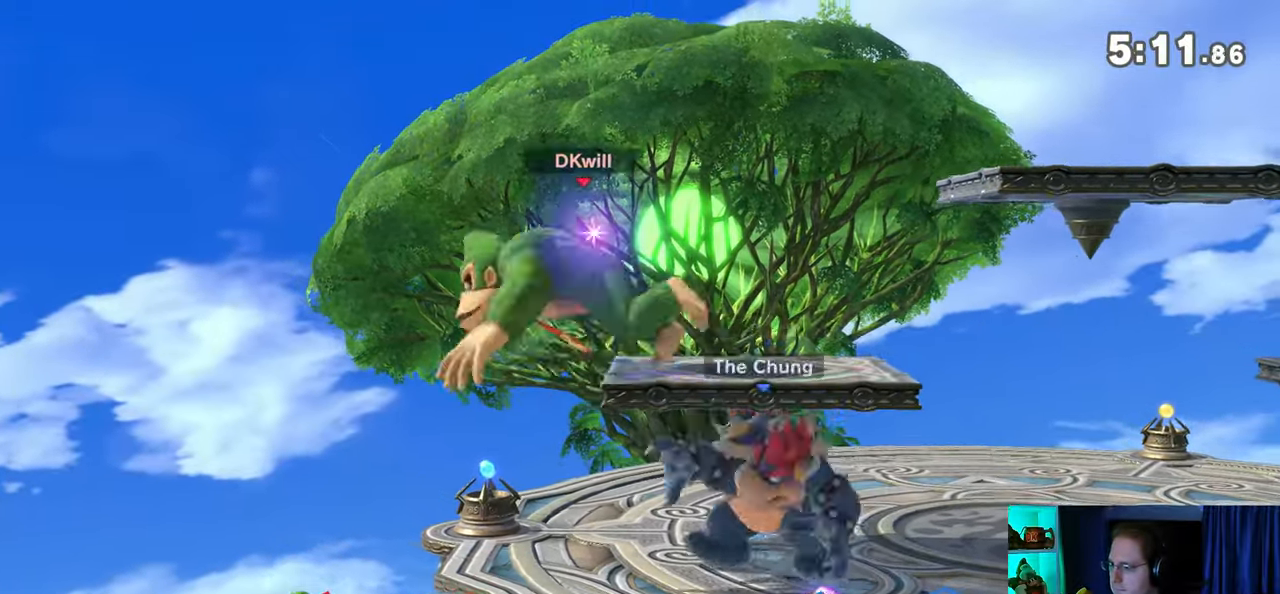
{"buttons": [], "left_stick": "right", "right_stick": "center", "events": [[117, "left_stick", "center"], [433, "left_stick", "right"]]}
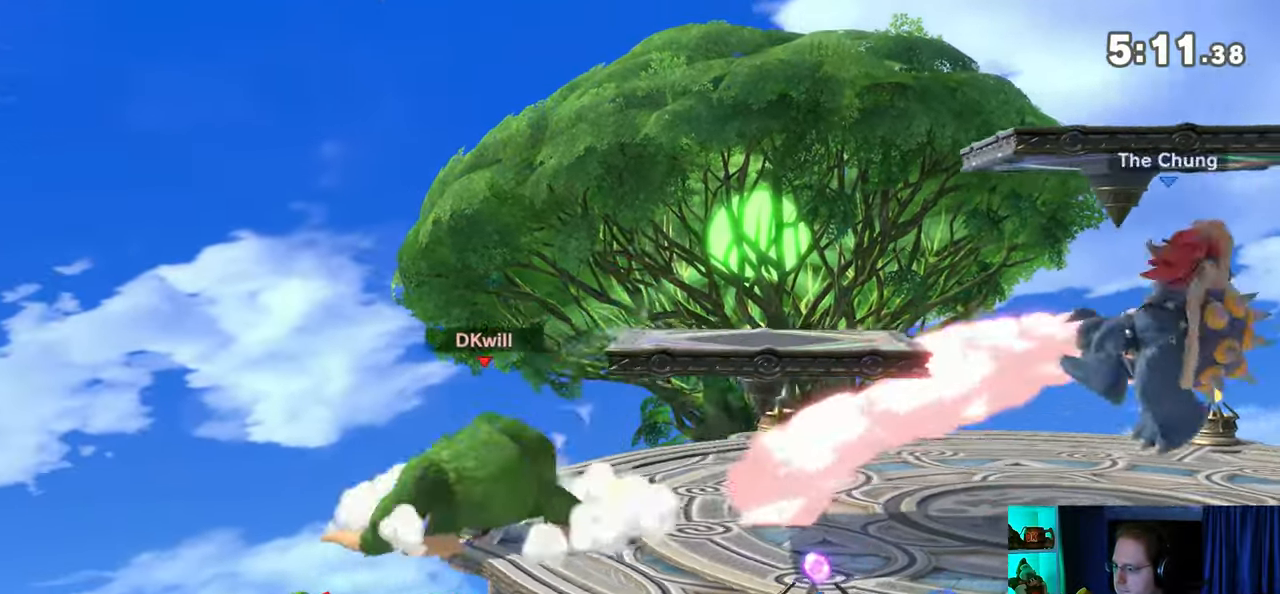
{"buttons": [], "left_stick": "right", "right_stick": "center", "events": [[367, "left_stick", "left"], [433, "Y", "down"], [467, "Y", "up"], [500, "left_stick", "right"]]}
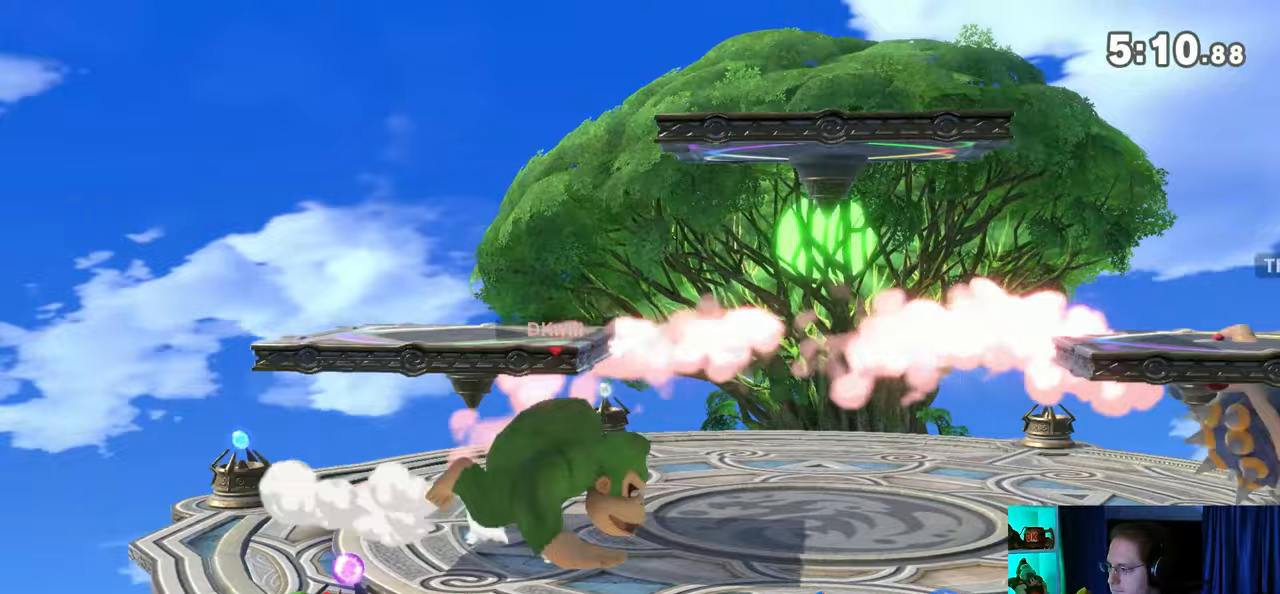
{"buttons": [], "left_stick": "right", "right_stick": "center", "events": [[333, "left_stick", "down"], [500, "left_stick", "right"]]}
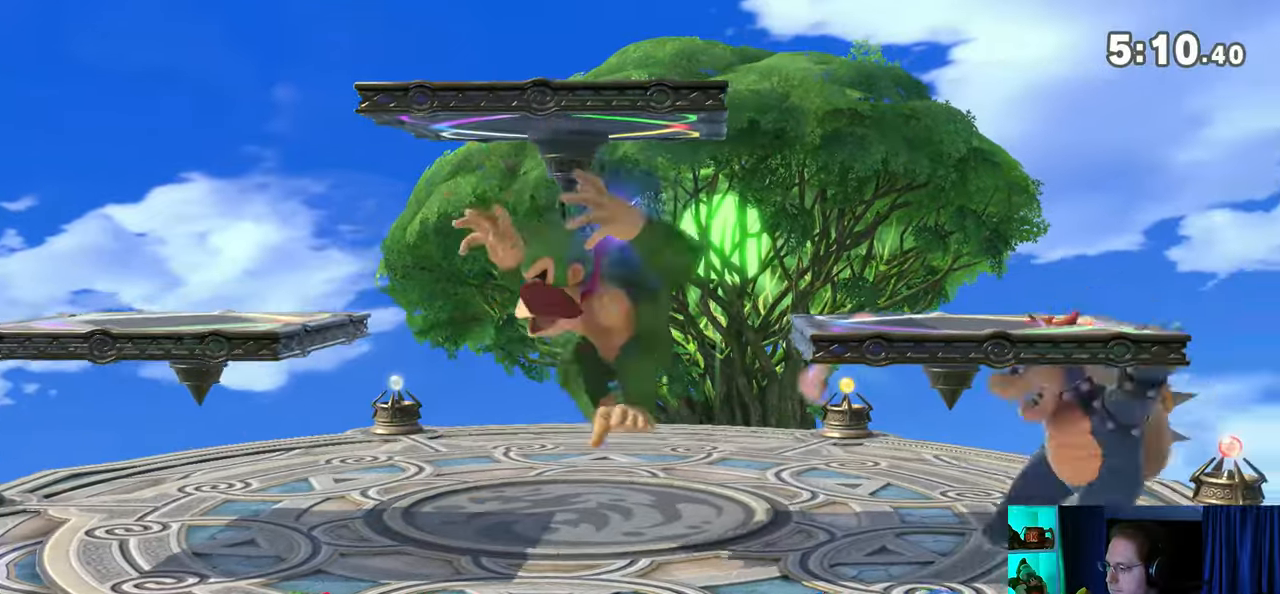
{"buttons": ["A"], "left_stick": "center", "right_stick": "center", "events": [[150, "X", "down"], [217, "left_stick", "center"], [250, "X", "up"], [283, "A", "down"], [333, "A", "up"], [367, "A", "down"], [450, "A", "up"], [483, "A", "down"]]}